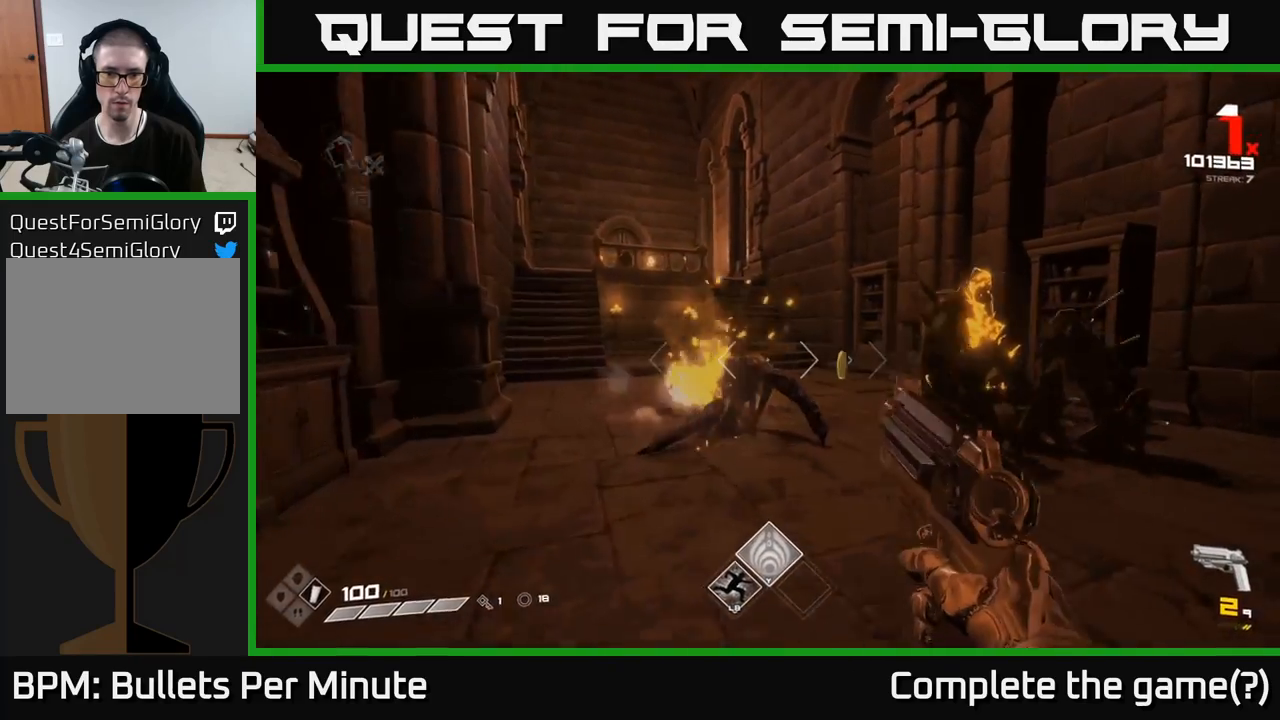
Gameplay with a controller (Xbox layout); each line is a JSON object with the inputs held at the frame after it. "events" lists button and stick changes between this image and that frame as [ms after this image, input, new state], when the widget could be followed in between.
{"buttons": ["R1"], "left_stick": "left", "right_stick": "right", "events": [[67, "right_stick", "right"], [183, "R1", "down"], [283, "R1", "up"], [383, "left_stick", "left"], [500, "R1", "down"]]}
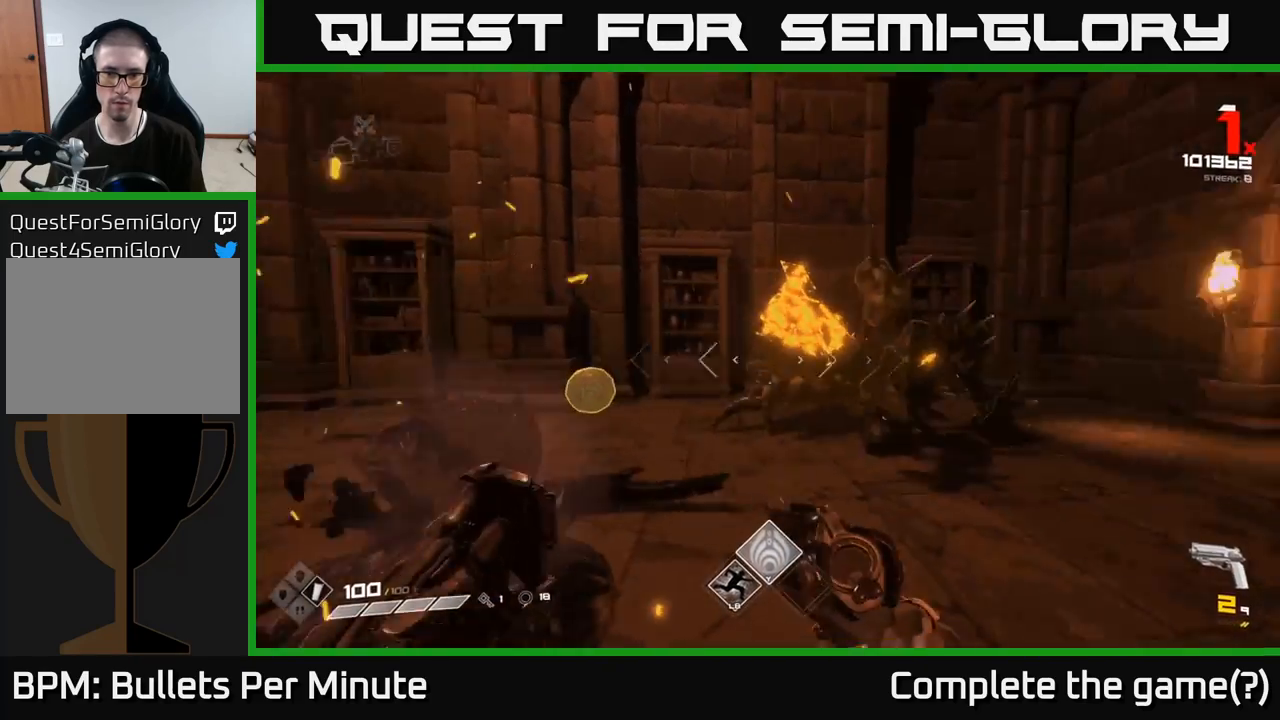
{"buttons": ["R2"], "left_stick": "left", "right_stick": "center", "events": [[117, "R1", "up"], [217, "right_stick", "center"], [417, "R2", "down"]]}
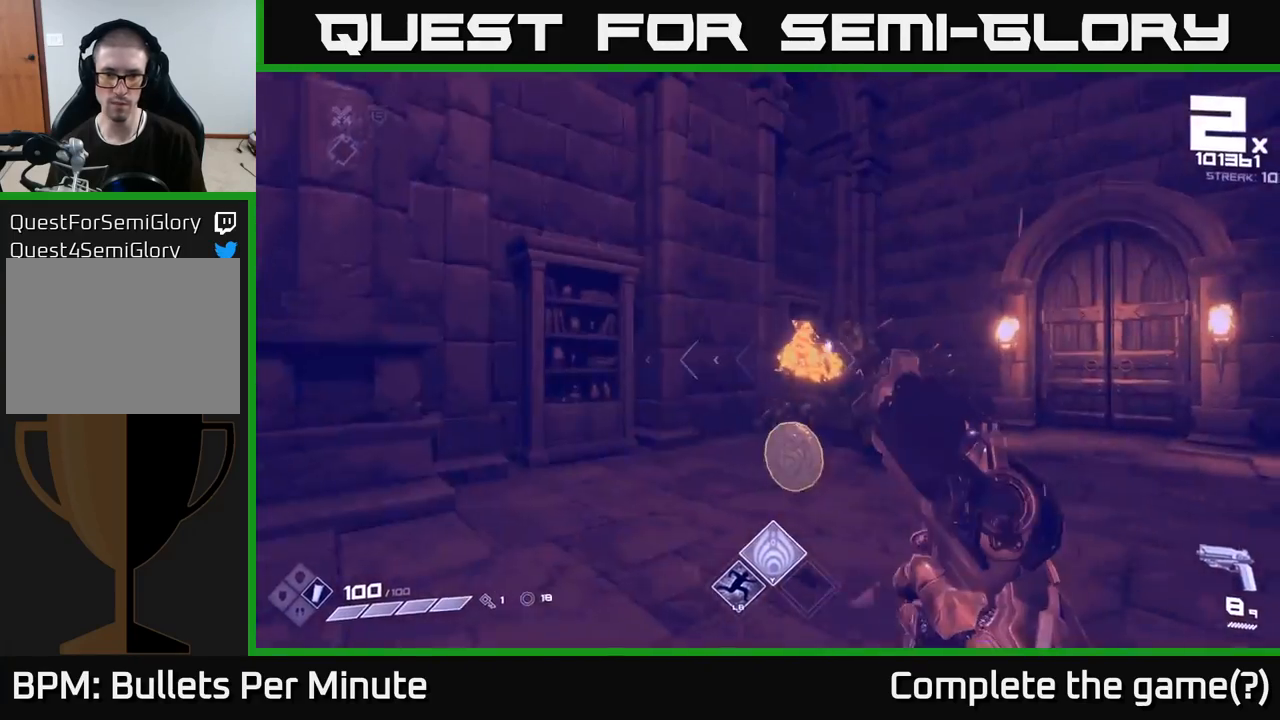
{"buttons": [], "left_stick": "center", "right_stick": "center", "events": [[33, "R2", "up"], [33, "left_stick", "center"], [67, "right_stick", "right"], [183, "right_stick", "center"], [200, "R2", "down"], [217, "left_stick", "up-left"], [300, "R2", "up"], [350, "left_stick", "up"], [500, "left_stick", "center"]]}
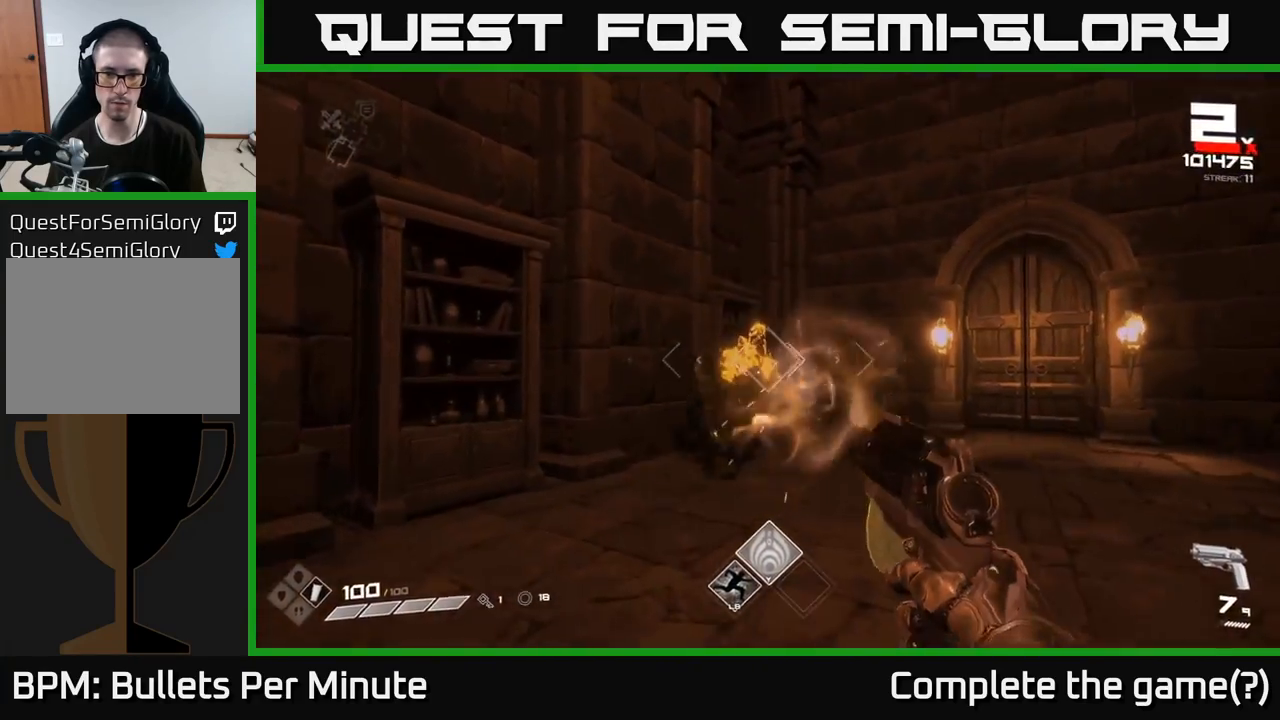
{"buttons": [], "left_stick": "center", "right_stick": "center", "events": [[33, "R2", "down"], [117, "R2", "up"], [300, "left_stick", "up"], [367, "R2", "down"], [433, "left_stick", "center"], [467, "R2", "up"]]}
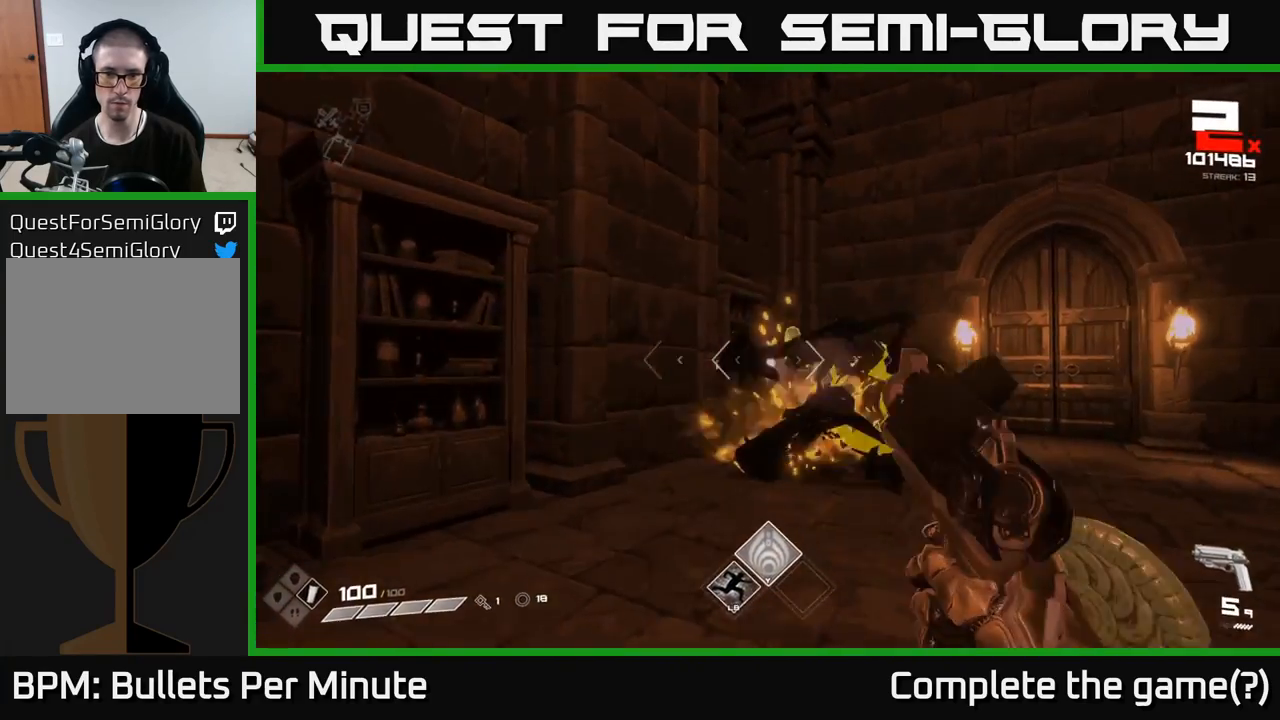
{"buttons": [], "left_stick": "up", "right_stick": "center", "events": [[100, "left_stick", "right"], [233, "R1", "down"], [250, "right_stick", "down-right"], [283, "left_stick", "up"], [300, "right_stick", "center"], [350, "R1", "up"]]}
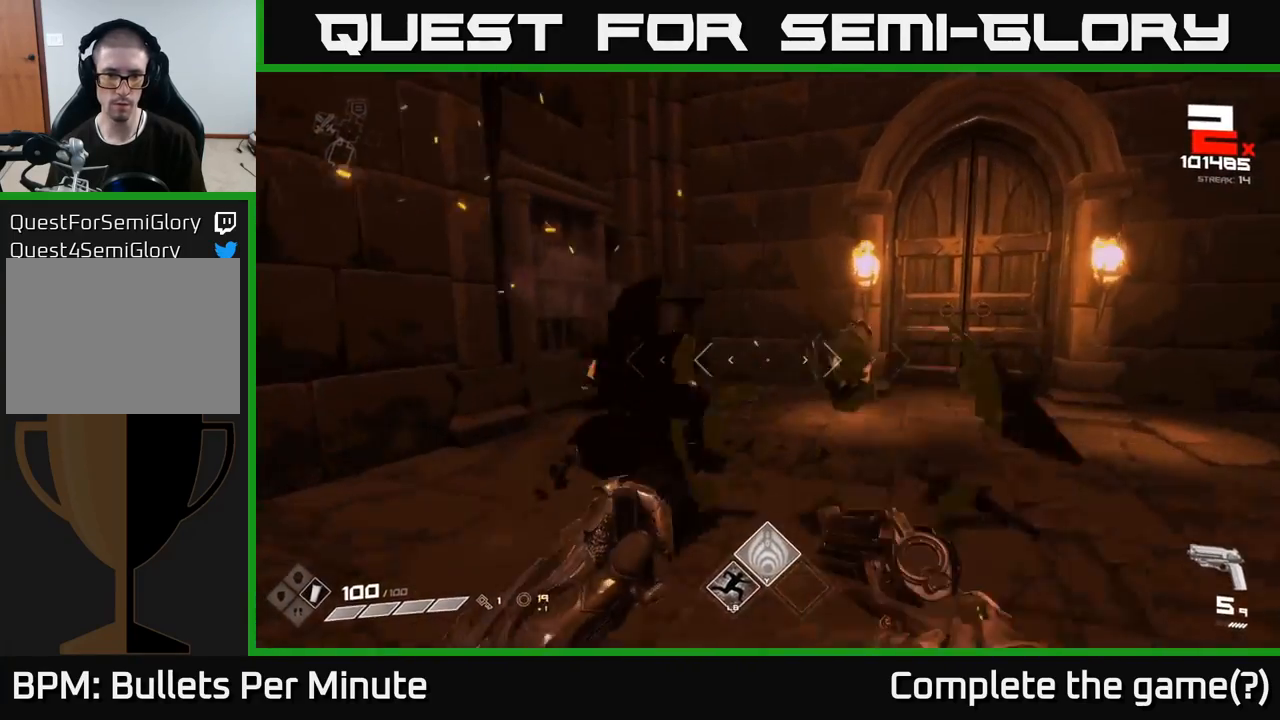
{"buttons": [], "left_stick": "left", "right_stick": "right", "events": [[67, "R1", "down"], [83, "left_stick", "up-left"], [150, "right_stick", "right"], [183, "R1", "up"], [383, "left_stick", "left"]]}
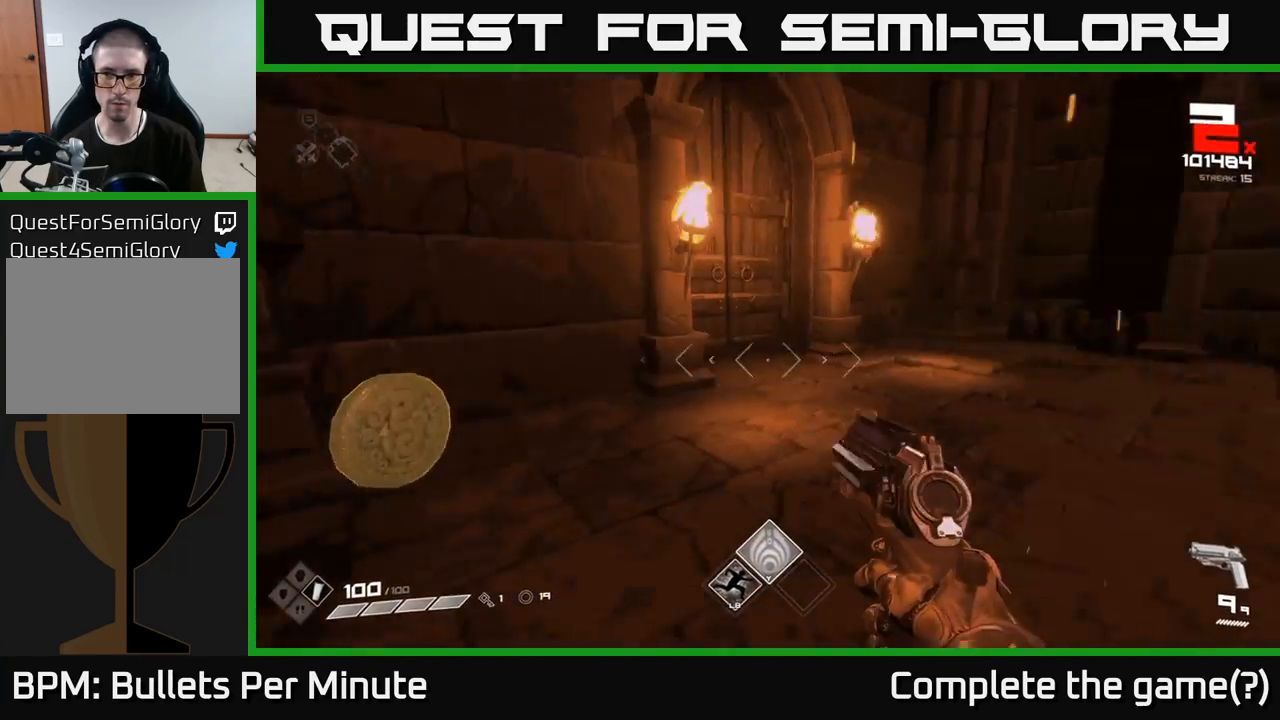
{"buttons": [], "left_stick": "up", "right_stick": "center", "events": [[200, "left_stick", "up"], [500, "right_stick", "center"]]}
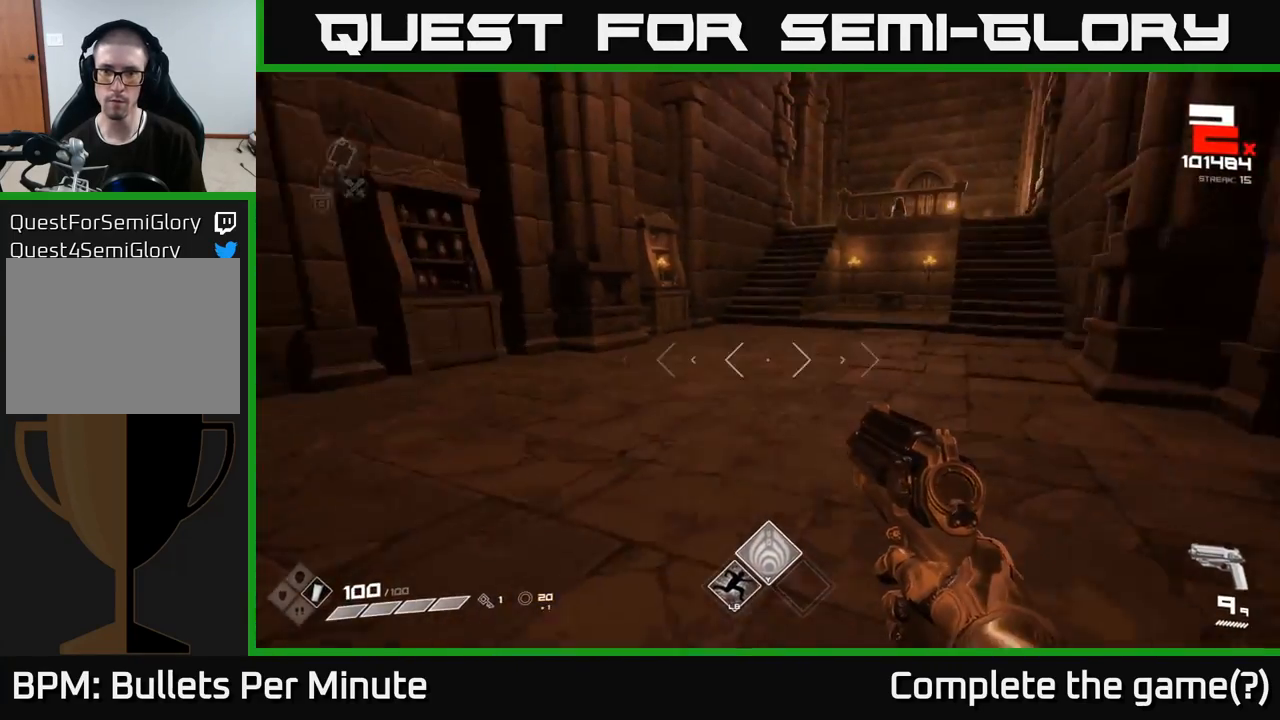
{"buttons": [], "left_stick": "up", "right_stick": "center", "events": [[217, "right_stick", "up-right"], [400, "right_stick", "center"]]}
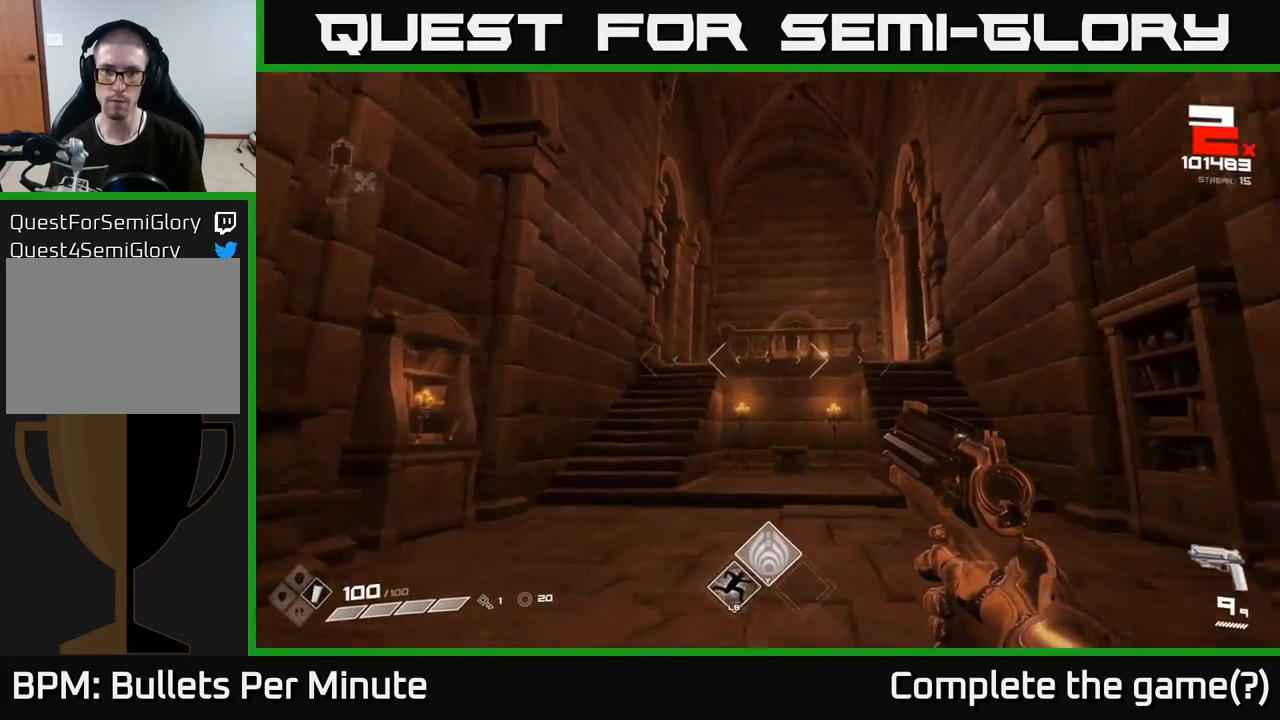
{"buttons": [], "left_stick": "up", "right_stick": "center", "events": [[317, "A", "down"], [417, "A", "up"]]}
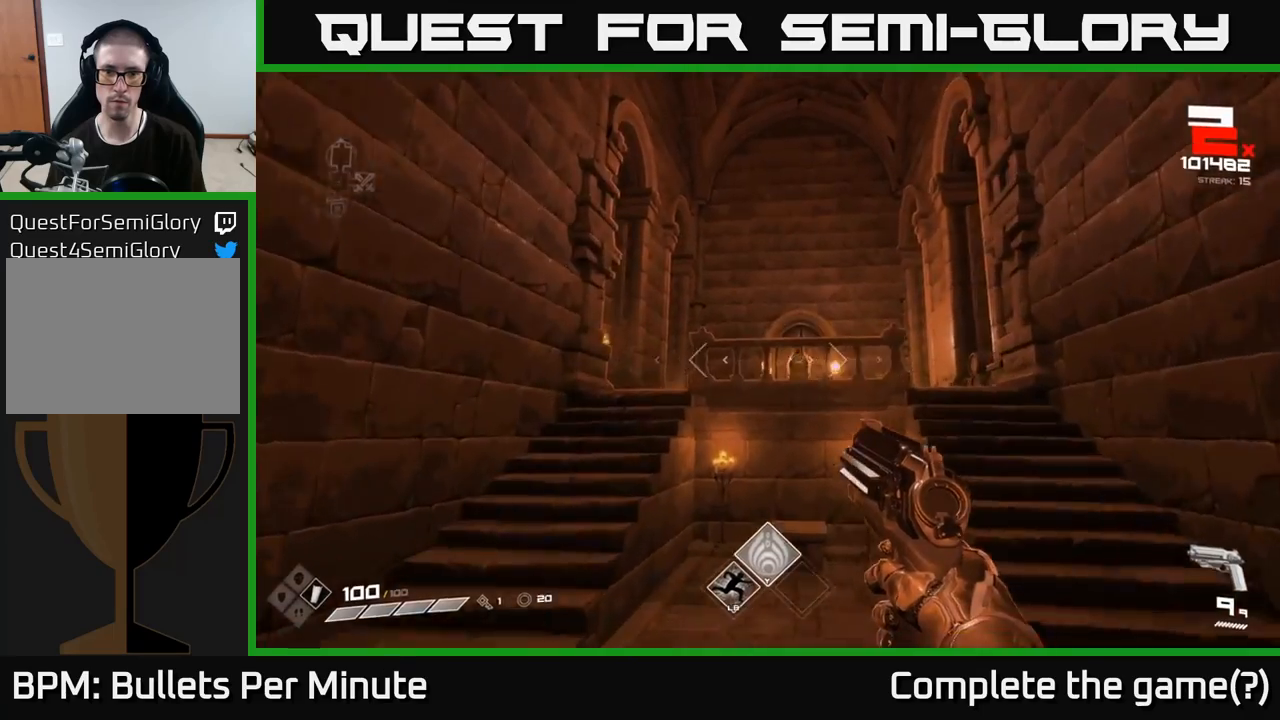
{"buttons": ["R2"], "left_stick": "up-left", "right_stick": "down-right", "events": [[117, "A", "down"], [183, "A", "up"], [300, "left_stick", "up-left"], [333, "right_stick", "right"], [450, "right_stick", "down-right"], [483, "R2", "down"]]}
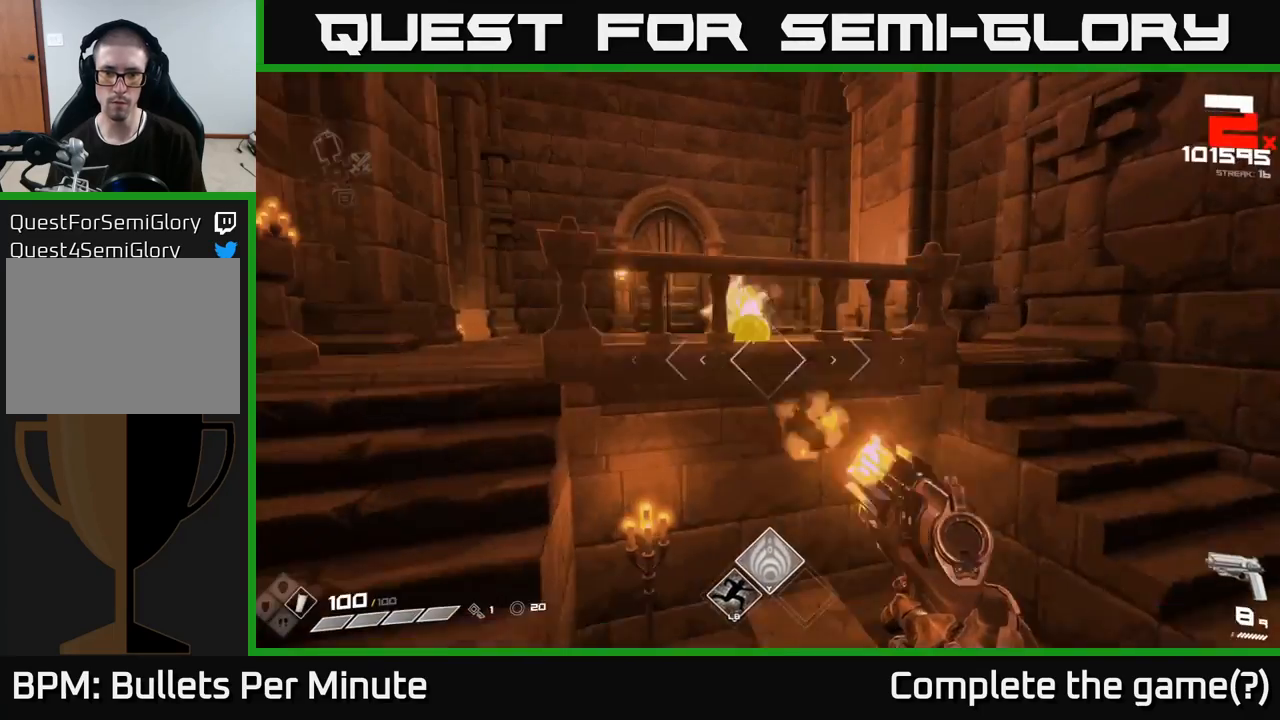
{"buttons": [], "left_stick": "left", "right_stick": "down-right", "events": [[33, "right_stick", "center"], [100, "R2", "up"], [117, "left_stick", "center"], [200, "right_stick", "up-right"], [267, "left_stick", "left"], [450, "right_stick", "down-right"]]}
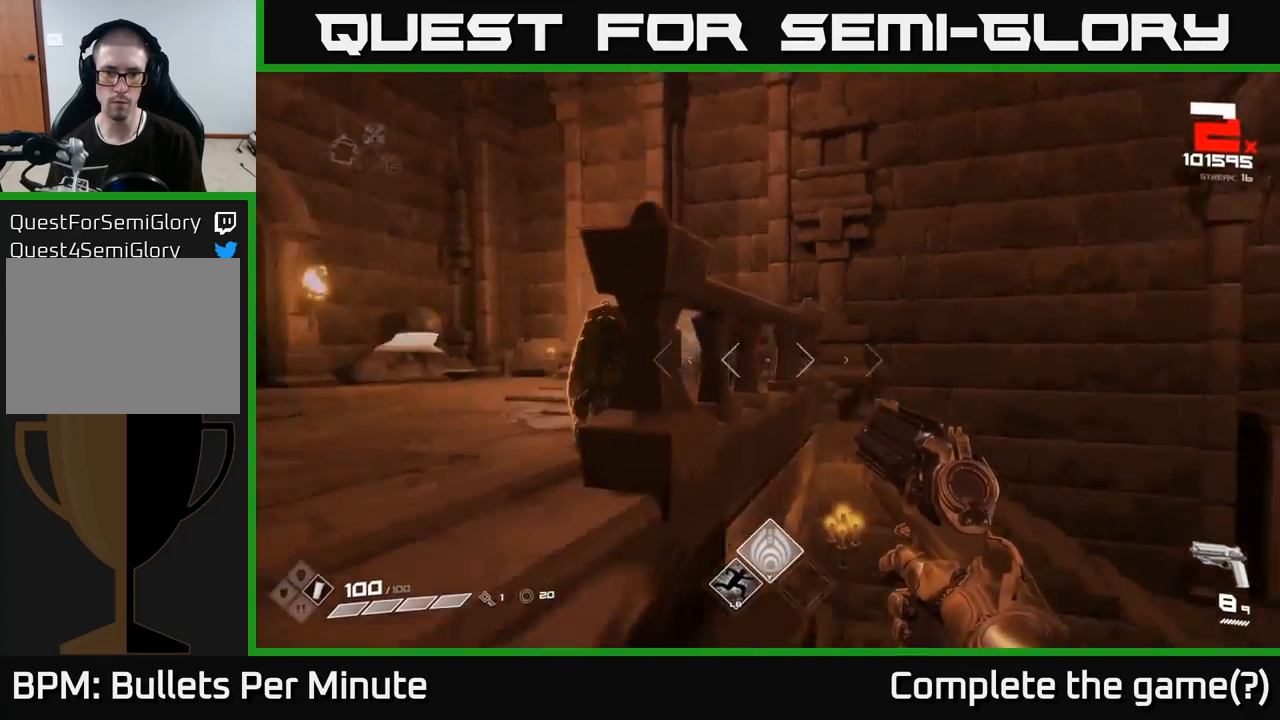
{"buttons": [], "left_stick": "left", "right_stick": "right", "events": [[133, "right_stick", "center"], [333, "R2", "down"], [367, "right_stick", "right"], [450, "R2", "up"]]}
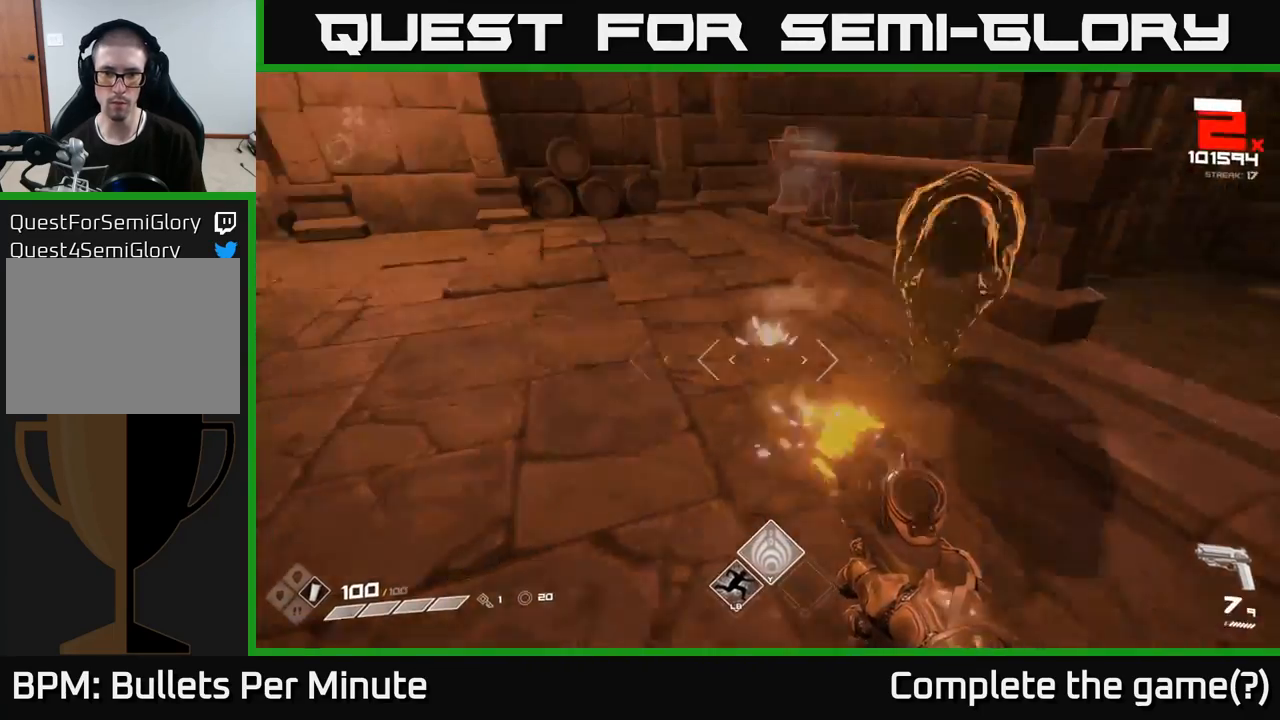
{"buttons": [], "left_stick": "center", "right_stick": "center", "events": [[150, "left_stick", "down-left"], [300, "R2", "down"], [417, "R2", "up"], [450, "right_stick", "center"], [467, "left_stick", "center"]]}
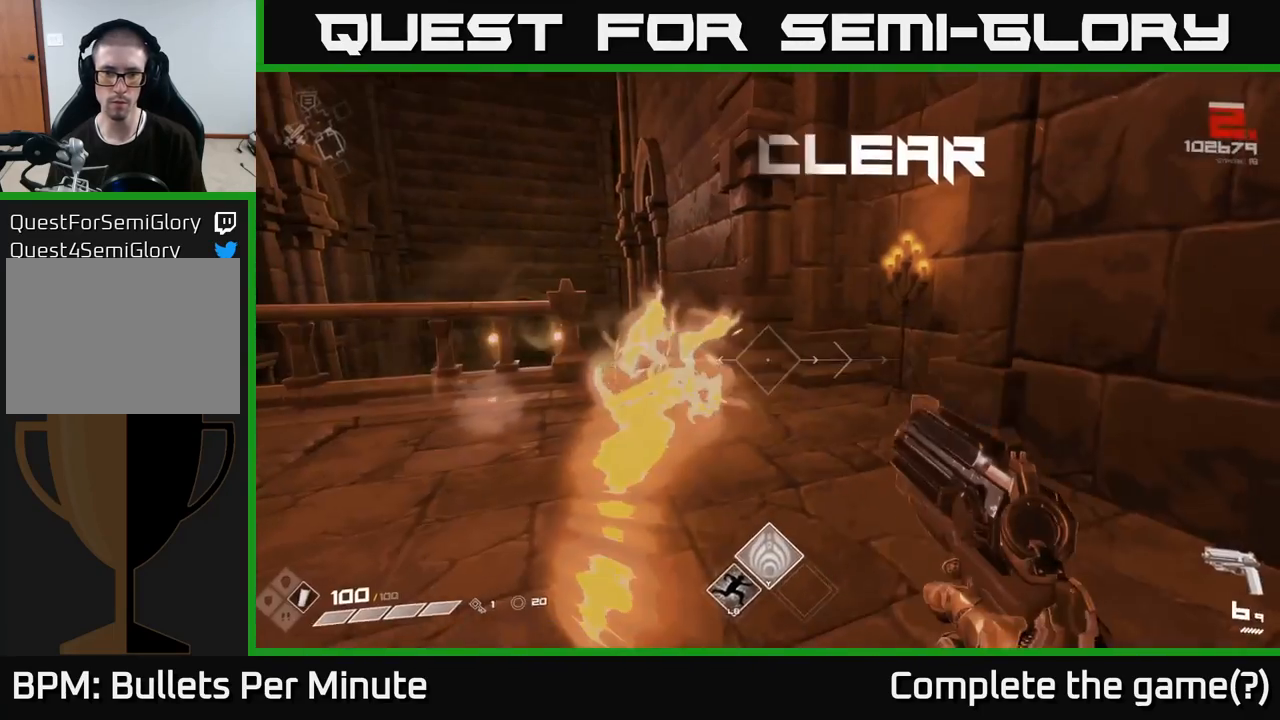
{"buttons": ["R1"], "left_stick": "up", "right_stick": "left", "events": [[133, "left_stick", "up-left"], [167, "R1", "down"], [183, "left_stick", "up"], [200, "right_stick", "left"], [267, "R1", "up"], [300, "right_stick", "center"], [483, "right_stick", "left"], [500, "R1", "down"]]}
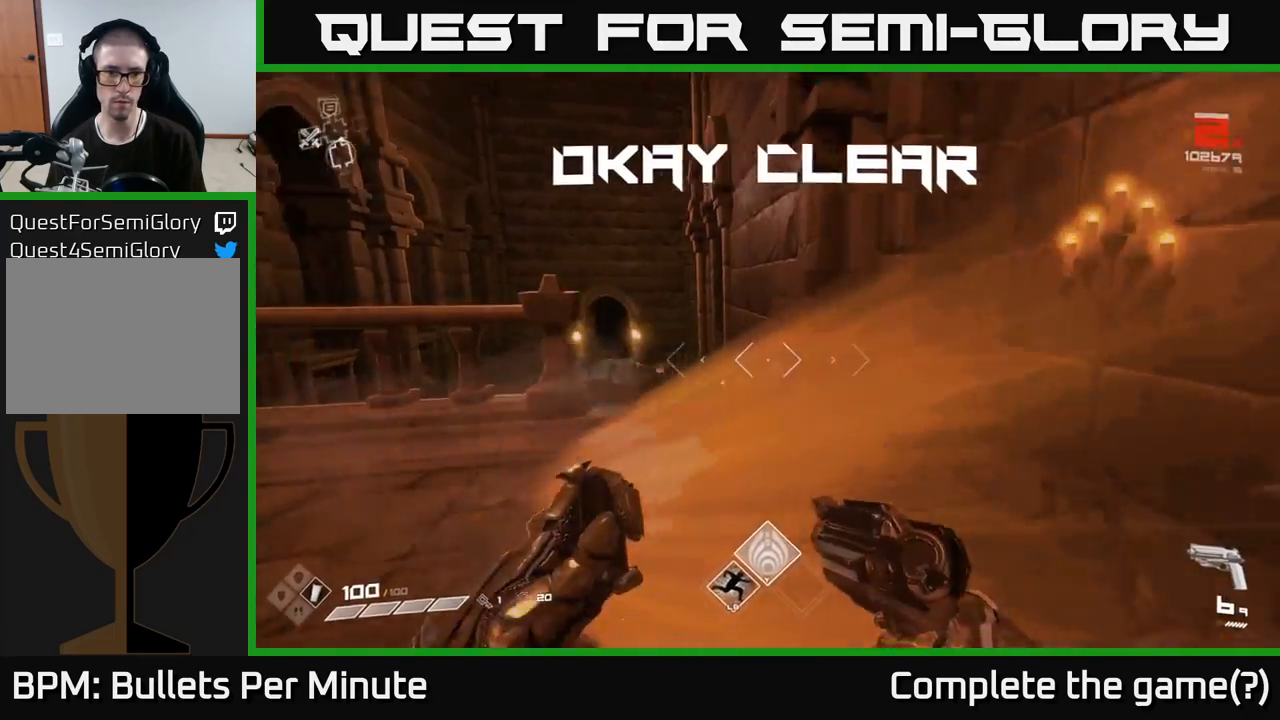
{"buttons": [], "left_stick": "up-right", "right_stick": "center", "events": [[100, "R1", "up"], [133, "left_stick", "up-right"], [233, "right_stick", "down-left"], [400, "right_stick", "center"]]}
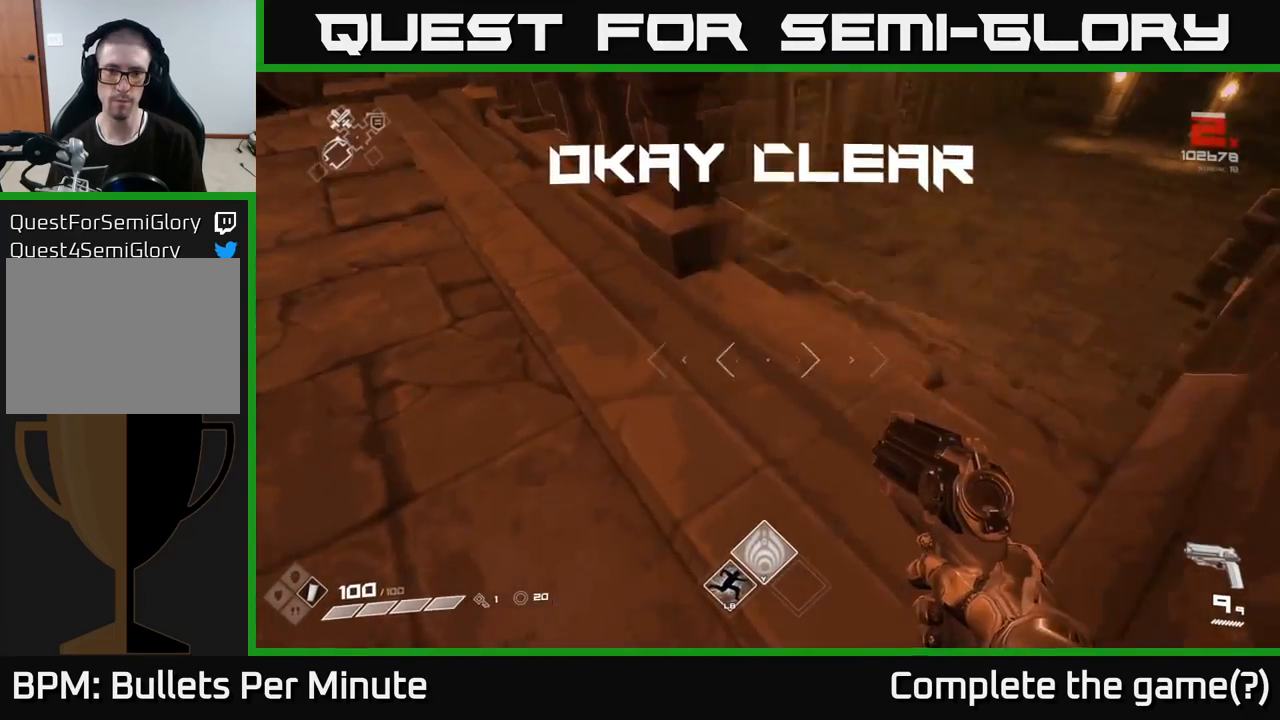
{"buttons": [], "left_stick": "right", "right_stick": "left", "events": [[50, "right_stick", "left"], [333, "left_stick", "right"]]}
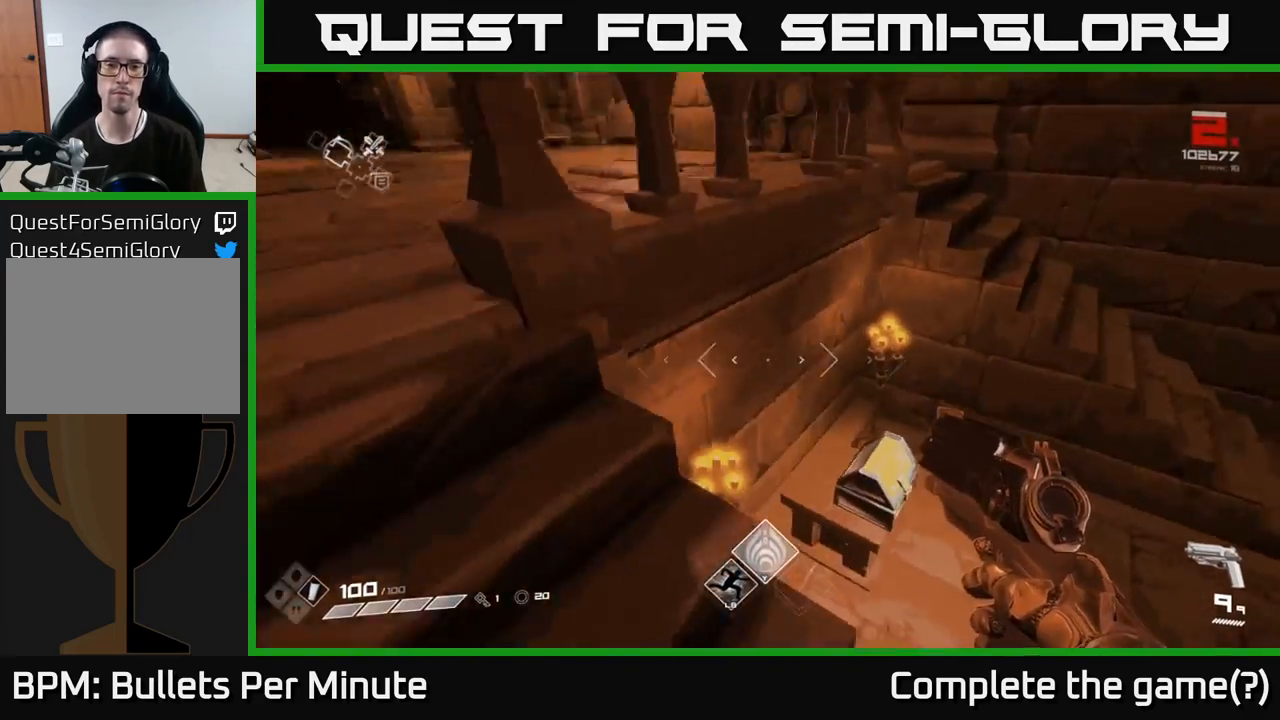
{"buttons": [], "left_stick": "up", "right_stick": "center", "events": [[300, "left_stick", "up-right"], [400, "left_stick", "up"], [417, "right_stick", "center"]]}
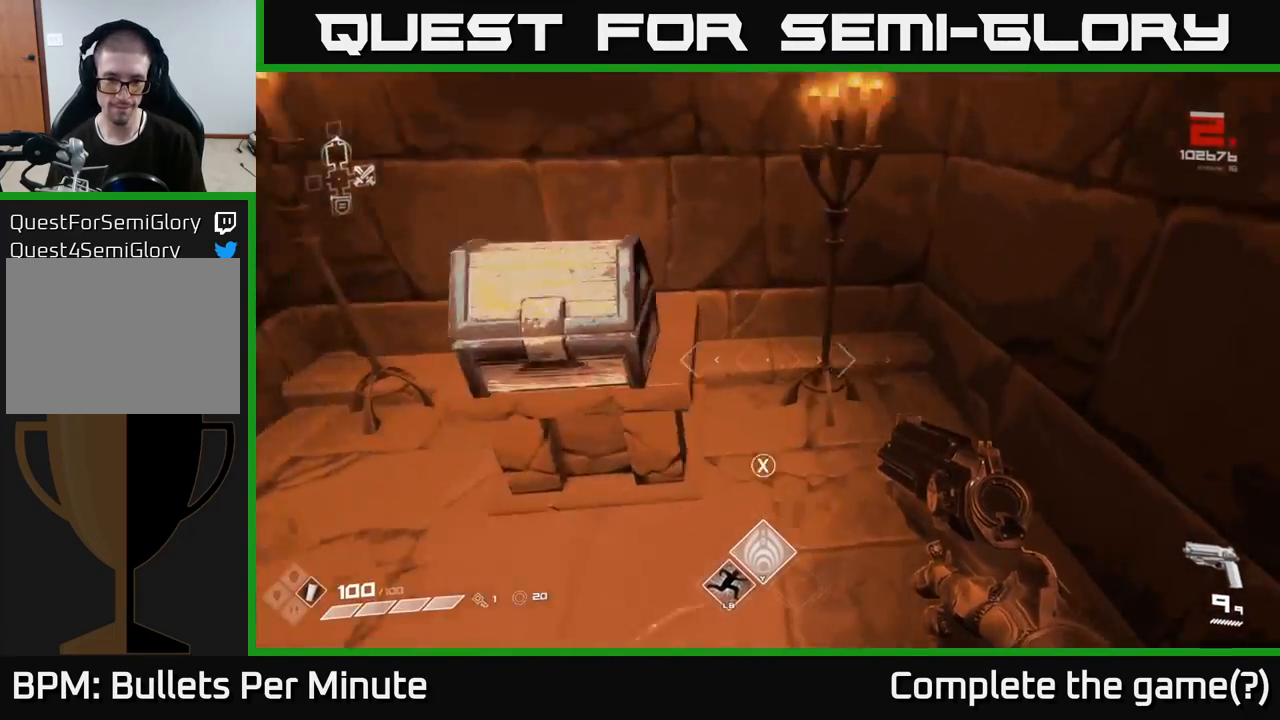
{"buttons": ["X"], "left_stick": "center", "right_stick": "center", "events": [[67, "X", "down"], [67, "left_stick", "center"], [133, "X", "up"], [200, "left_stick", "left"], [433, "X", "down"], [433, "left_stick", "center"]]}
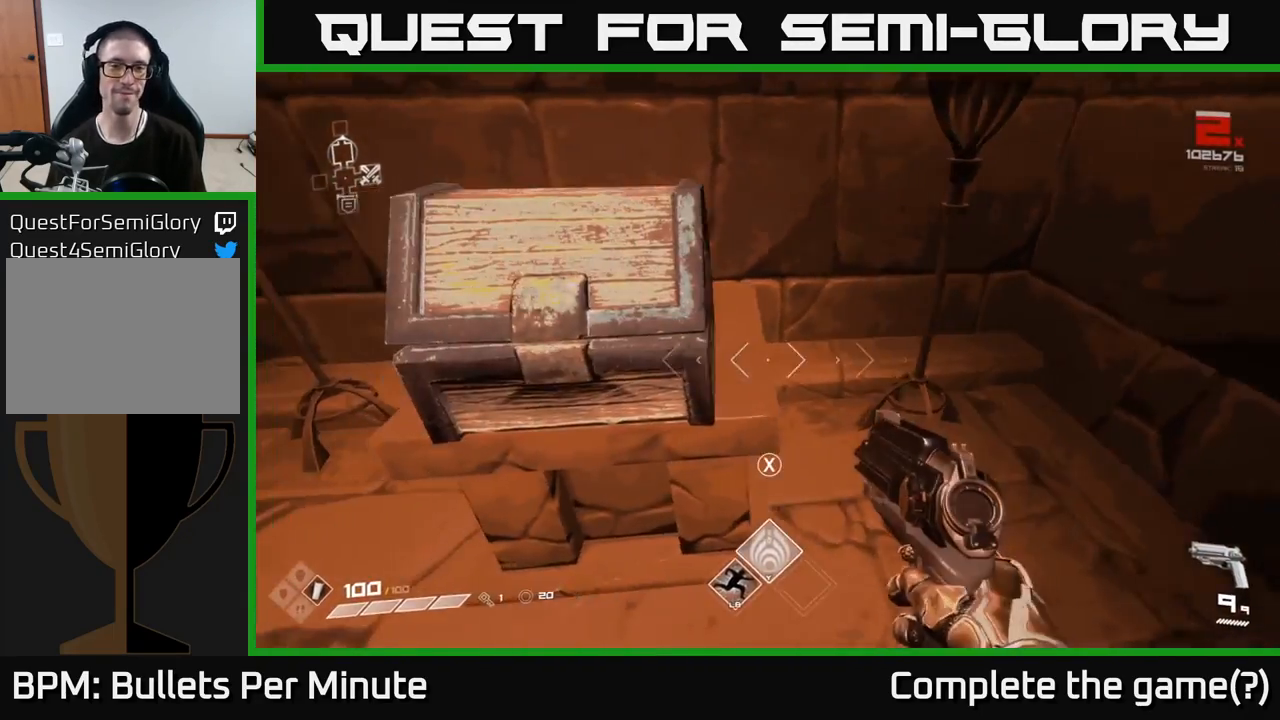
{"buttons": [], "left_stick": "center", "right_stick": "center", "events": [[17, "X", "up"], [133, "X", "down"], [217, "X", "up"], [333, "left_stick", "up-left"], [450, "left_stick", "center"]]}
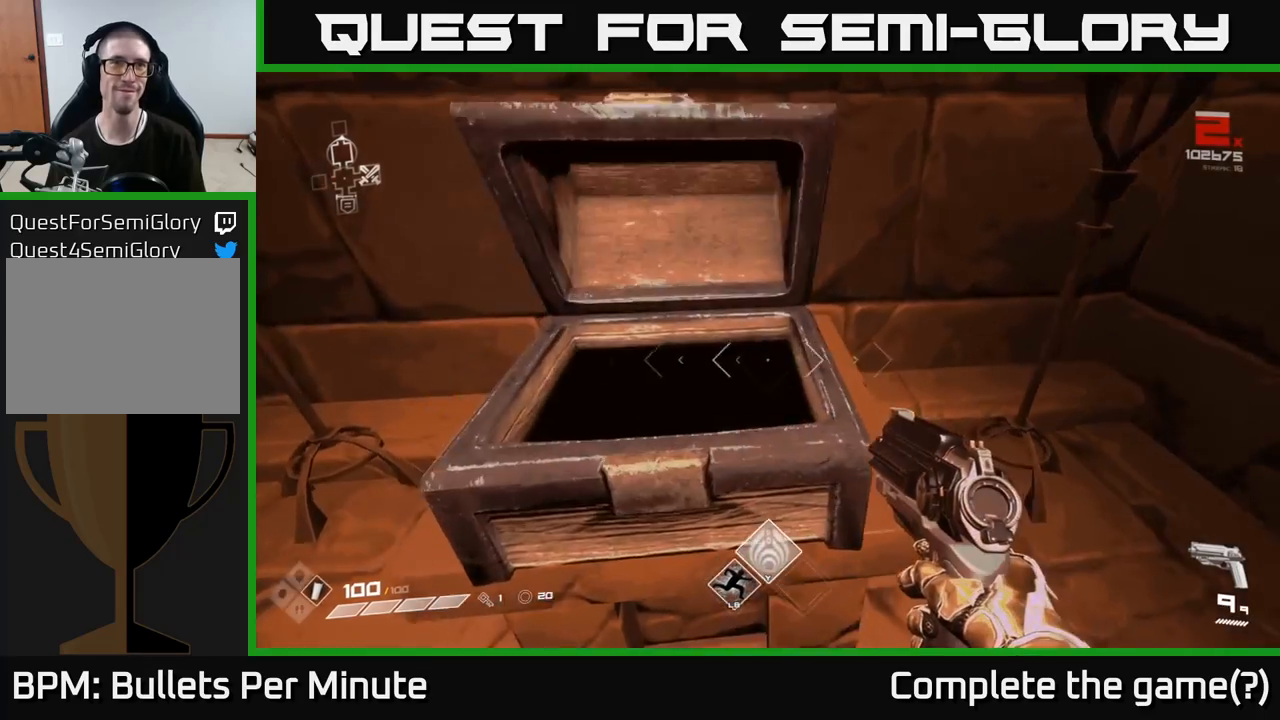
{"buttons": [], "left_stick": "down", "right_stick": "center", "events": [[83, "right_stick", "up-left"], [217, "right_stick", "center"], [267, "left_stick", "down"]]}
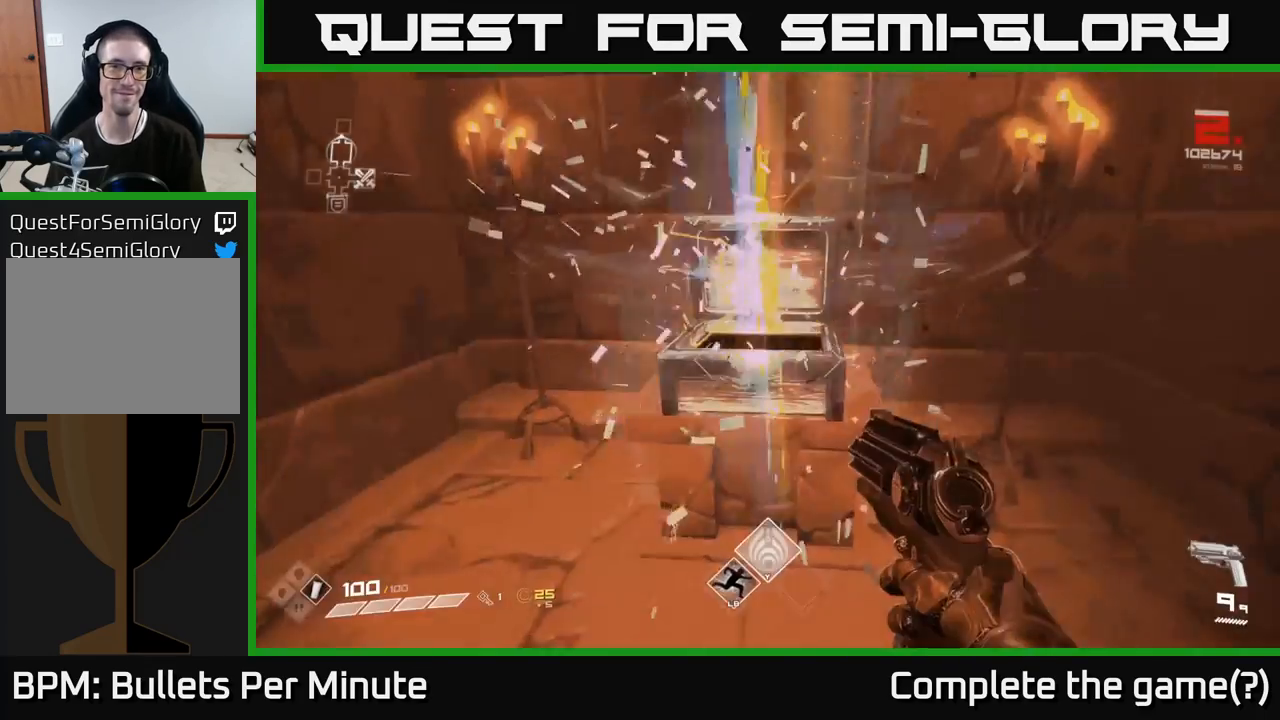
{"buttons": [], "left_stick": "center", "right_stick": "down", "events": [[17, "left_stick", "center"], [33, "right_stick", "up"], [183, "right_stick", "center"], [200, "left_stick", "up"], [450, "right_stick", "down"], [500, "left_stick", "center"]]}
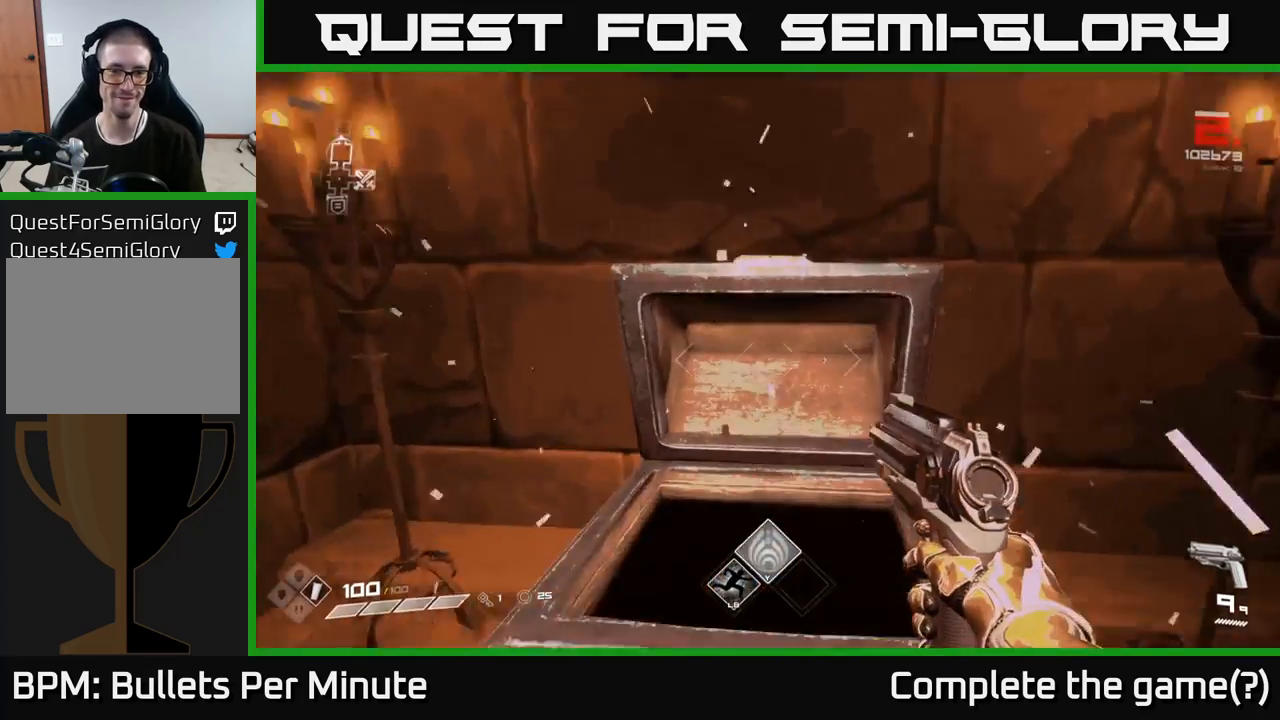
{"buttons": [], "left_stick": "down-right", "right_stick": "right", "events": [[33, "left_stick", "down"], [100, "right_stick", "right"], [233, "left_stick", "down-right"]]}
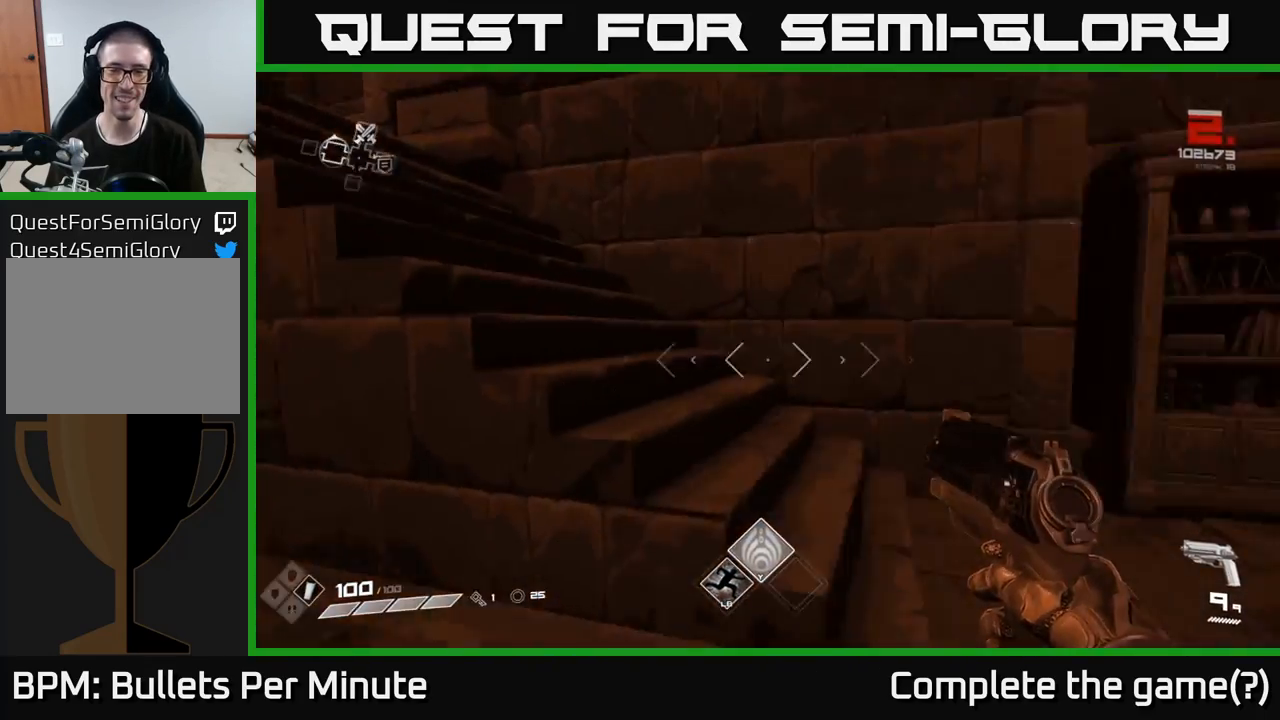
{"buttons": [], "left_stick": "up", "right_stick": "right", "events": [[33, "right_stick", "center"], [67, "left_stick", "right"], [83, "right_stick", "left"], [200, "right_stick", "center"], [350, "right_stick", "right"], [500, "left_stick", "up"]]}
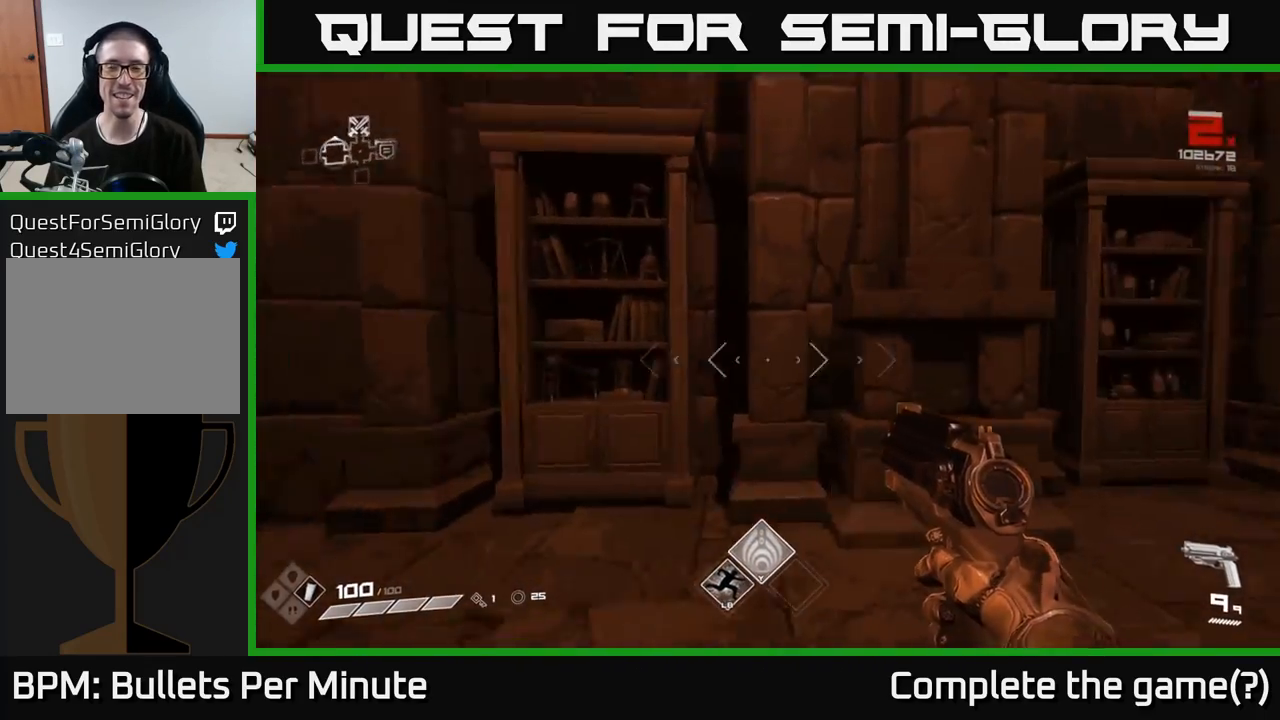
{"buttons": [], "left_stick": "right", "right_stick": "right", "events": [[50, "left_stick", "center"], [317, "left_stick", "right"]]}
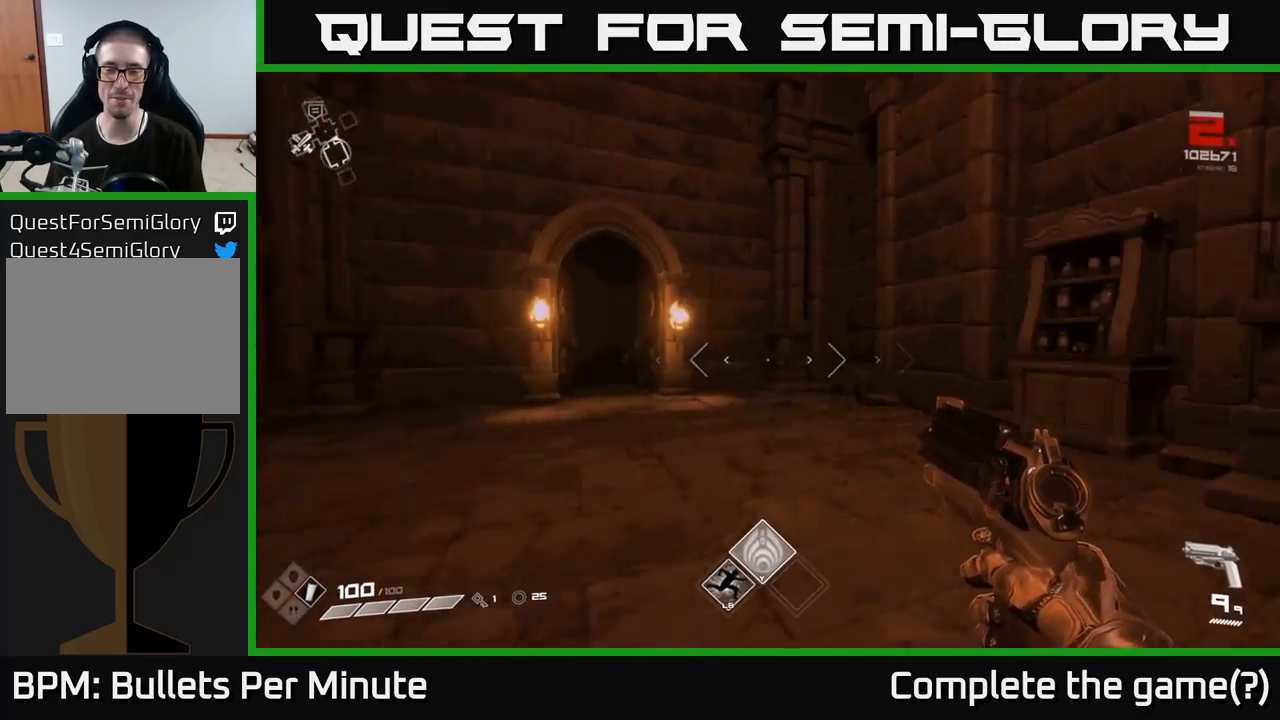
{"buttons": [], "left_stick": "left", "right_stick": "center", "events": [[33, "left_stick", "up"], [50, "right_stick", "center"], [333, "left_stick", "left"]]}
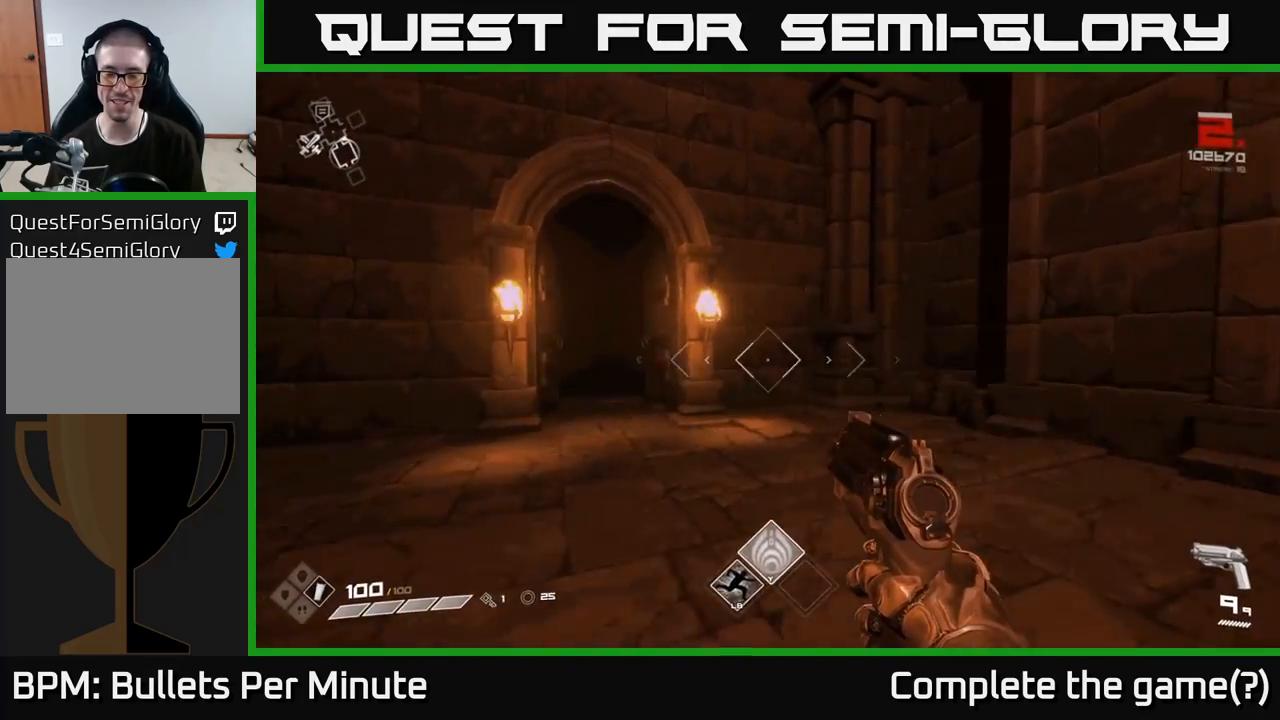
{"buttons": [], "left_stick": "right", "right_stick": "right", "events": [[17, "right_stick", "right"], [83, "left_stick", "down-left"], [317, "left_stick", "down-right"], [383, "left_stick", "right"]]}
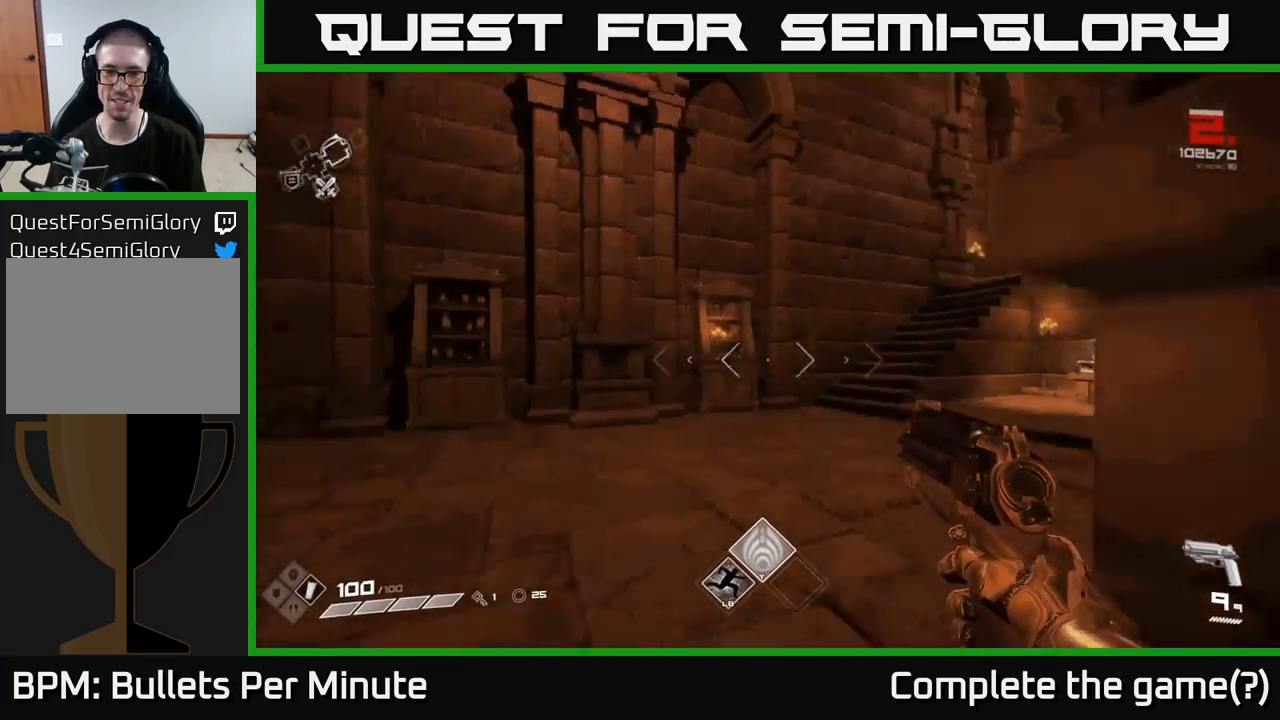
{"buttons": [], "left_stick": "up-left", "right_stick": "center", "events": [[283, "right_stick", "center"], [300, "left_stick", "up-left"]]}
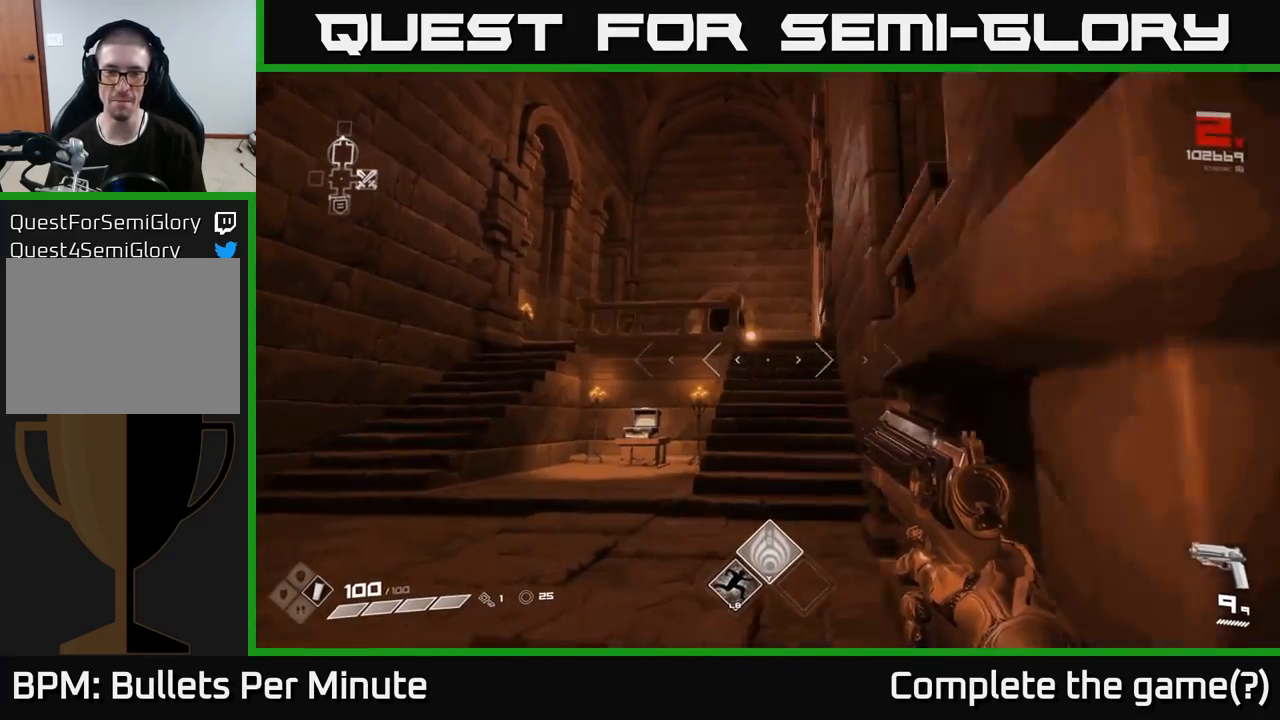
{"buttons": [], "left_stick": "up", "right_stick": "center", "events": [[150, "left_stick", "up"], [267, "left_stick", "up-right"], [483, "left_stick", "up"]]}